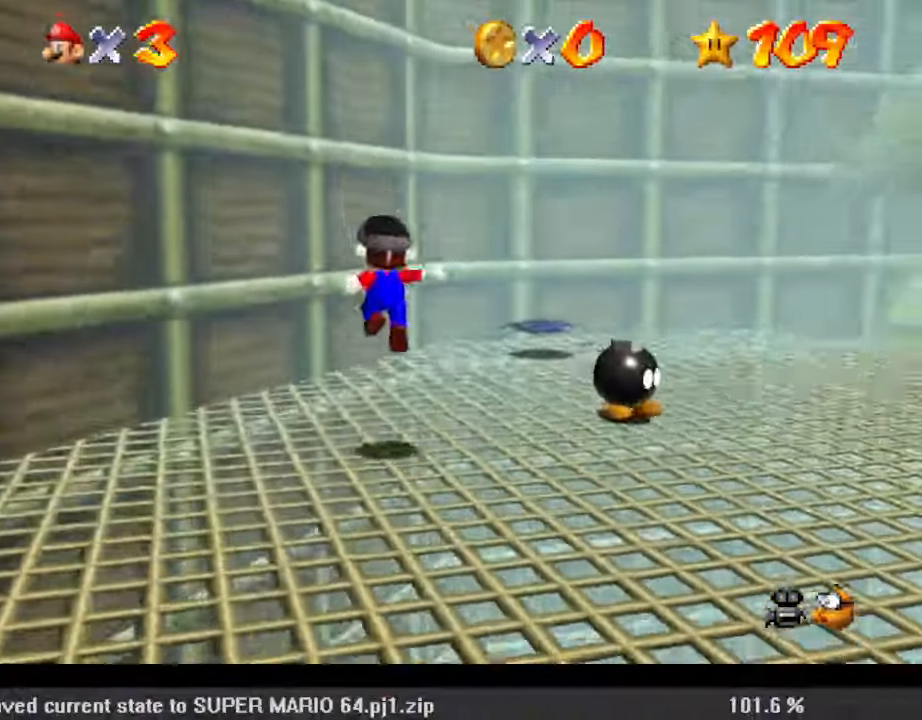
Gameplay with keyboard; each line is a JSON object with the keys held at the frame after it. "events" lists presses ("down") and releases ("up") of "a", "c", "ctrl", "d", "down", "left", "return", "right", "s", "shift", "up", "w", "x" and "y" between this image and that frame as [ms after this image, input, new state], when the widget could be followed in between. No other keys are recorded. Mouse input is not recorded.
{"keys": ["shift", "up"], "events": [[100, "right", "up"], [233, "right", "down"], [233, "shift", "down"], [467, "right", "up"]]}
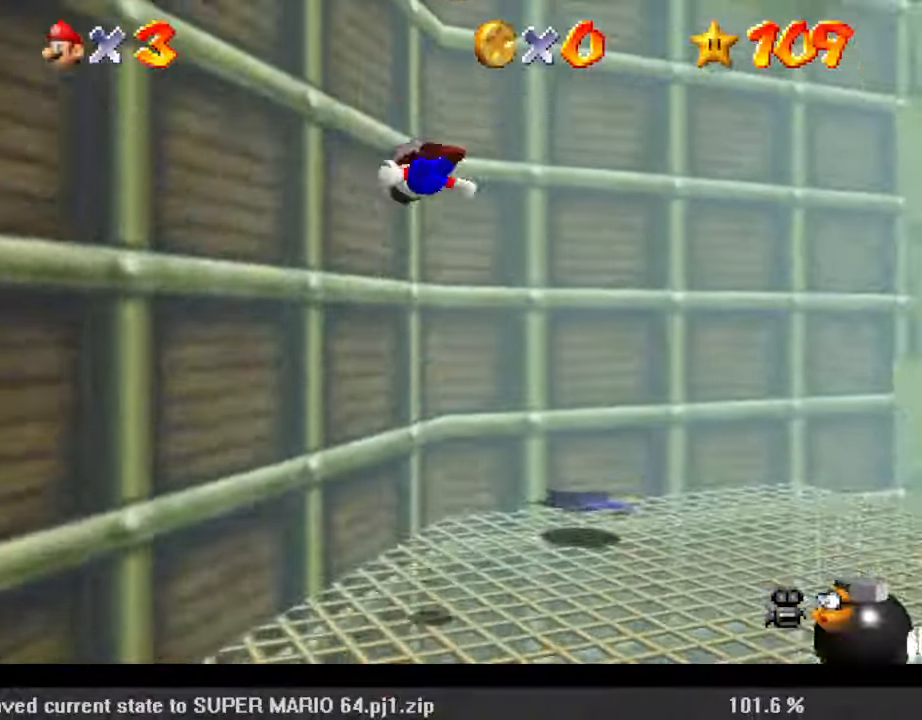
{"keys": ["shift", "up"], "events": [[167, "left", "down"], [267, "shift", "up"], [333, "shift", "down"], [400, "left", "up"]]}
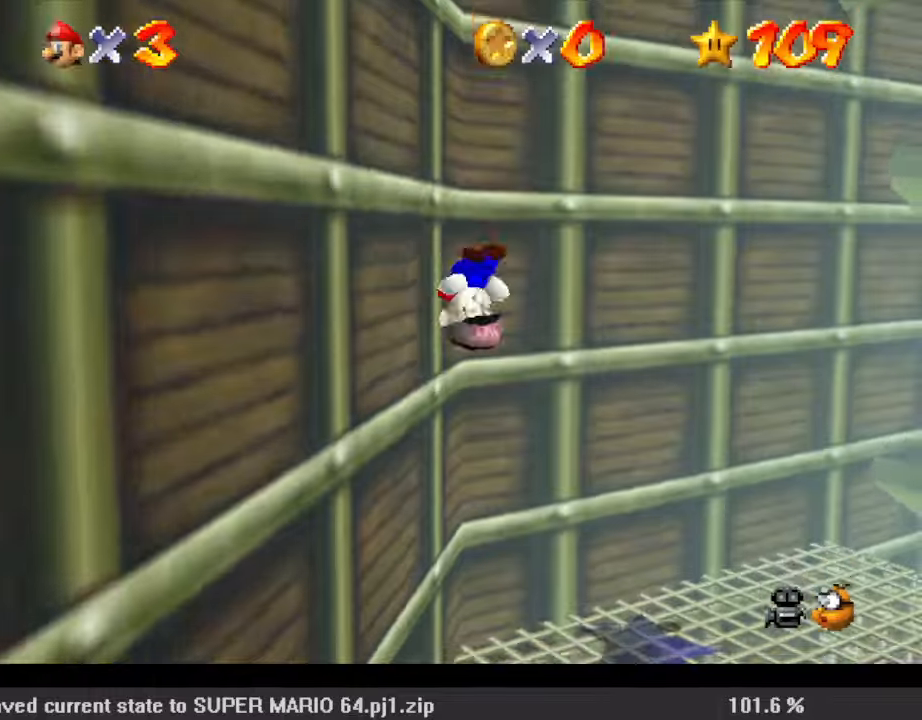
{"keys": ["down"], "events": [[233, "shift", "up"], [233, "up", "up"], [267, "right", "down"], [300, "down", "down"], [400, "d", "down"], [400, "s", "down"], [433, "right", "up"], [500, "d", "up"], [500, "s", "up"]]}
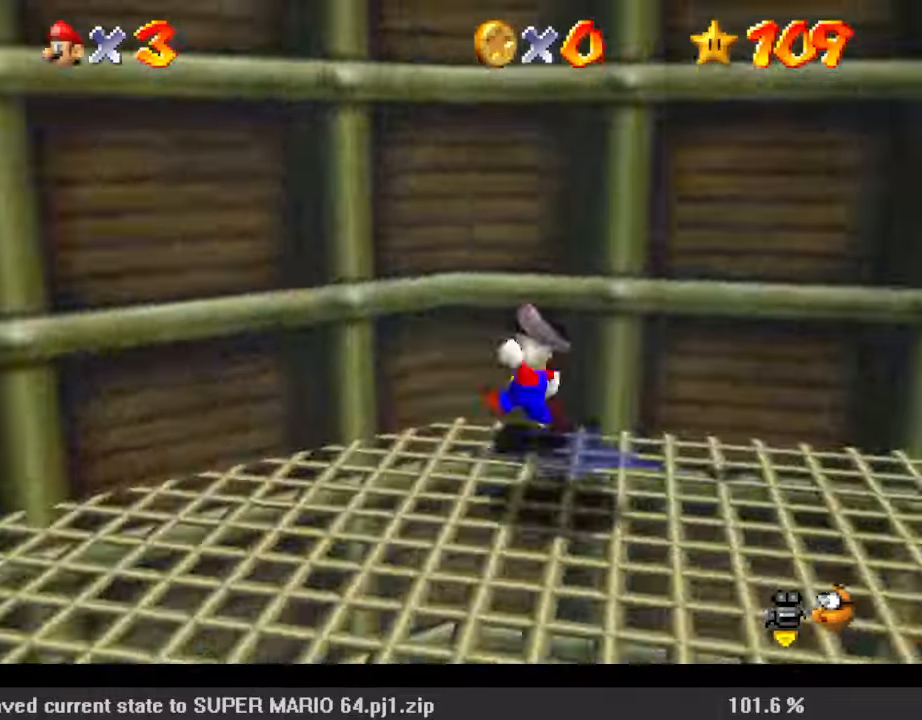
{"keys": ["d", "left", "s"], "events": [[100, "d", "down"], [100, "left", "down"], [100, "s", "down"], [233, "d", "up"], [233, "down", "up"], [233, "s", "up"], [333, "c", "down"], [400, "c", "up"], [467, "s", "down"], [500, "d", "down"]]}
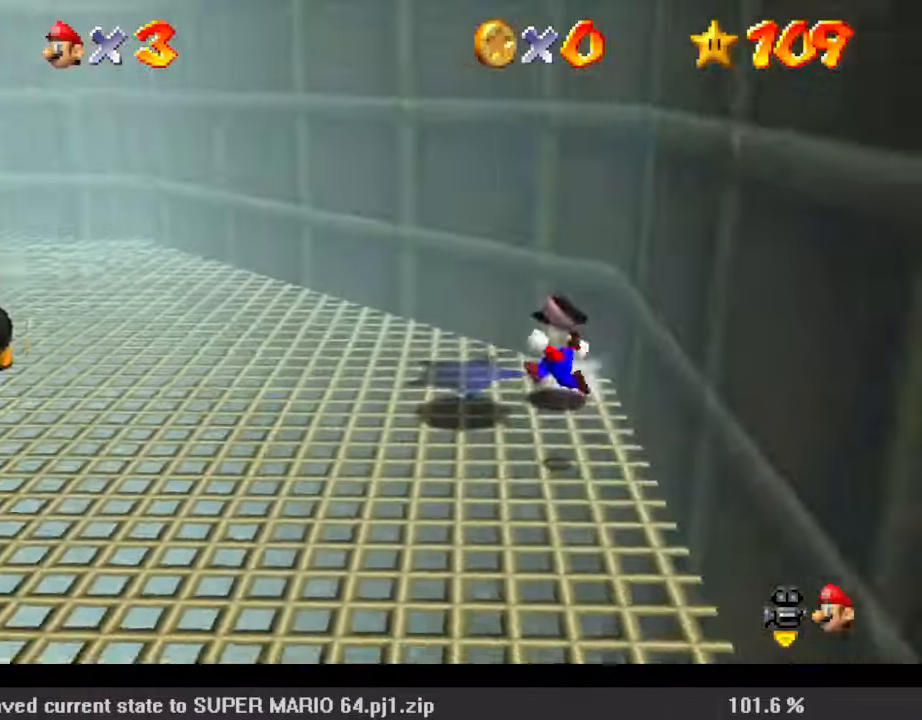
{"keys": ["left", "shift", "up"], "events": [[100, "s", "up"], [133, "d", "up"], [267, "up", "down"], [467, "shift", "down"]]}
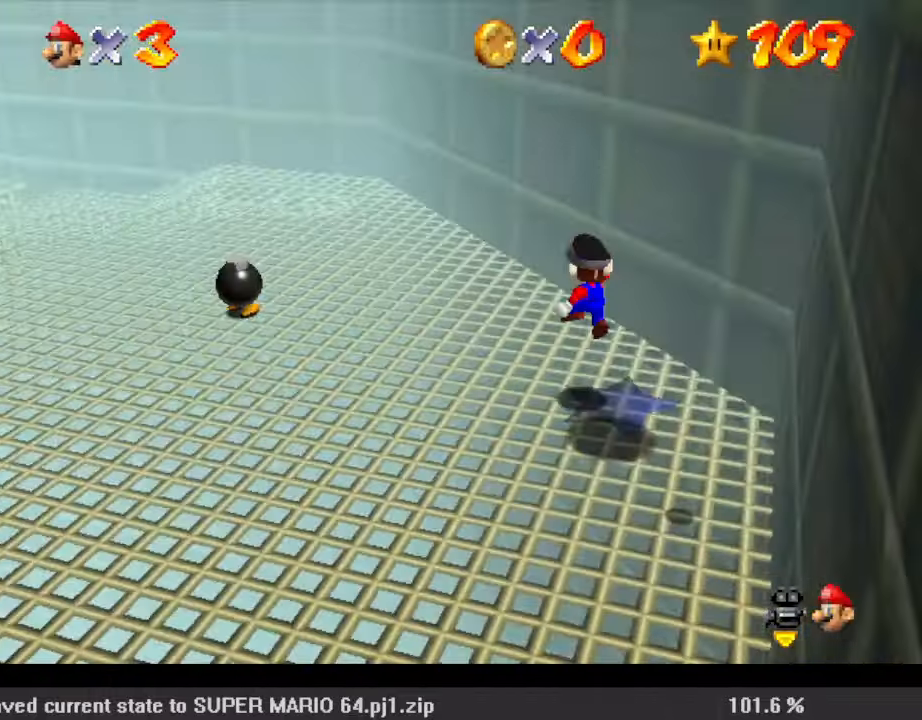
{"keys": ["ctrl", "left", "up"], "events": [[167, "shift", "up"], [467, "ctrl", "down"]]}
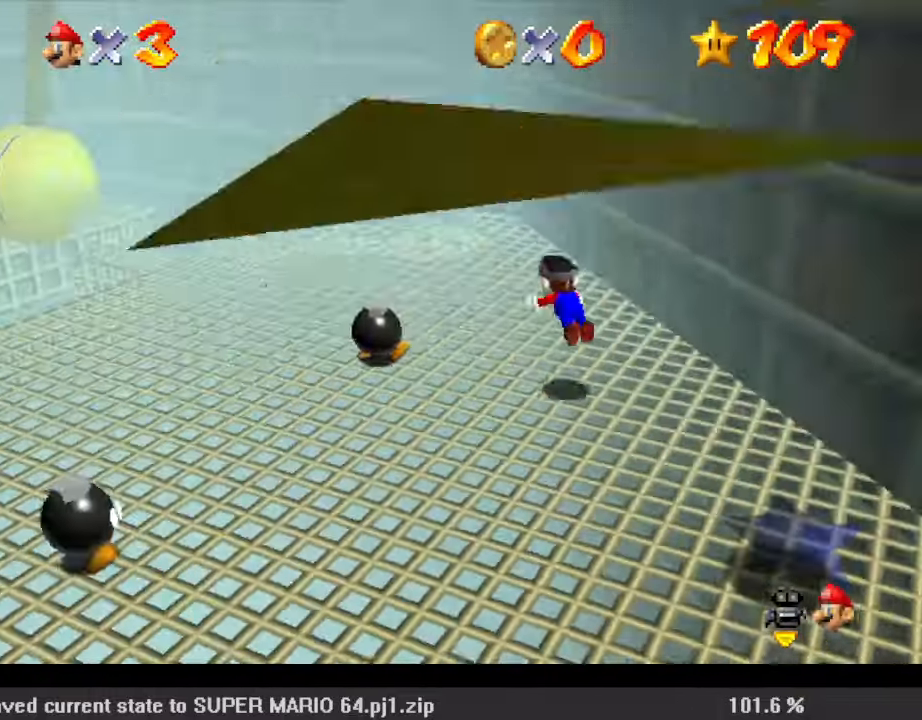
{"keys": ["left", "shift", "up"], "events": [[67, "ctrl", "up"], [100, "shift", "down"], [167, "ctrl", "down"], [333, "ctrl", "up"]]}
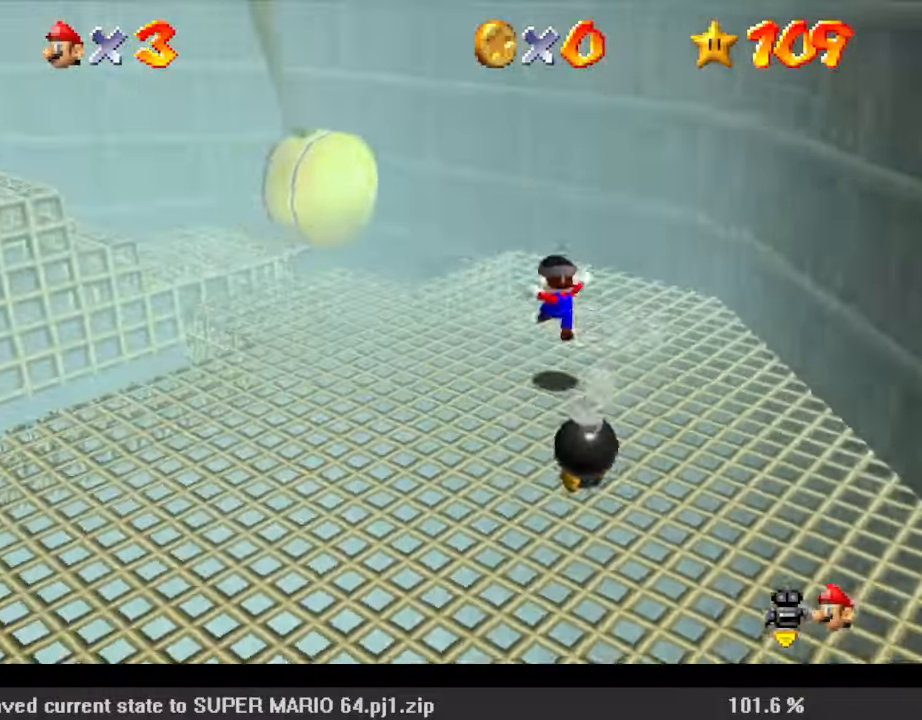
{"keys": ["left"], "events": [[33, "shift", "up"], [67, "up", "up"]]}
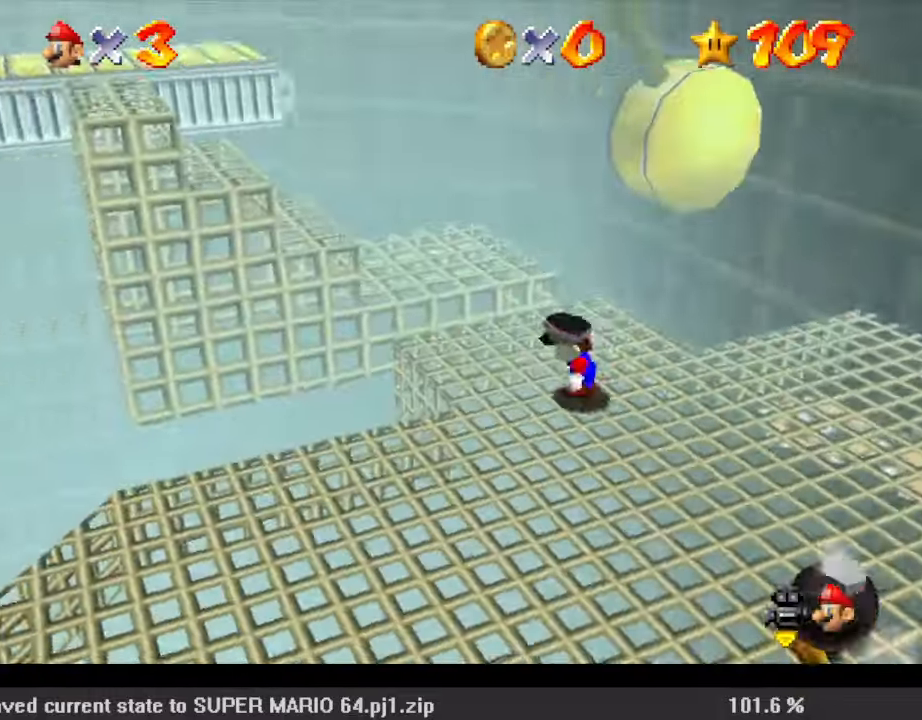
{"keys": ["right", "shift"], "events": [[133, "up", "down"], [167, "shift", "down"], [267, "left", "up"], [300, "d", "down"], [367, "right", "down"], [467, "d", "up"], [467, "up", "up"]]}
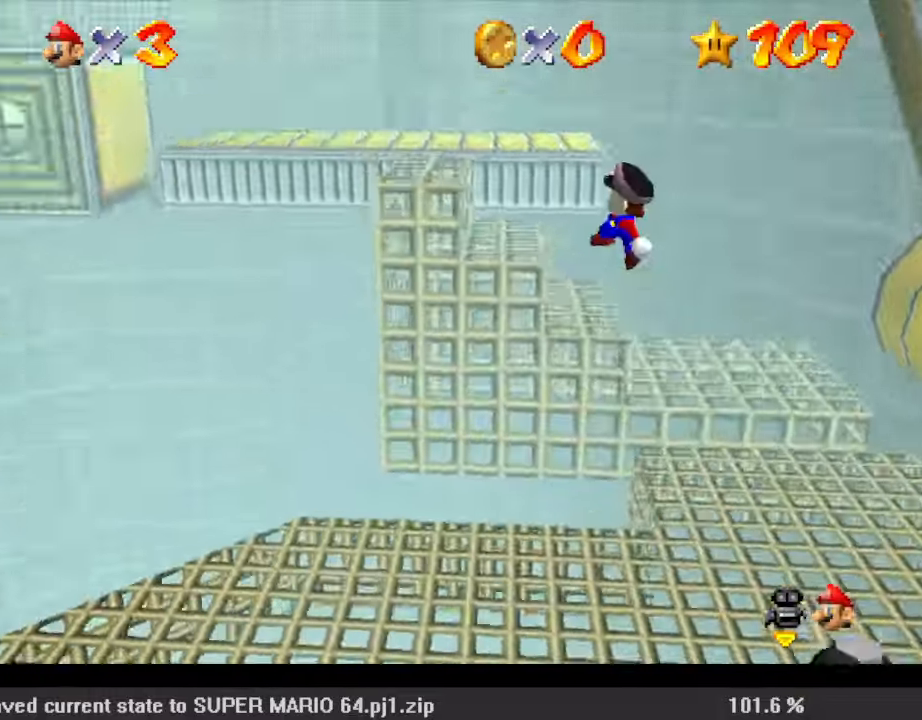
{"keys": ["up"], "events": [[33, "up", "down"], [100, "ctrl", "down"], [133, "right", "up"], [233, "ctrl", "up"], [233, "shift", "up"]]}
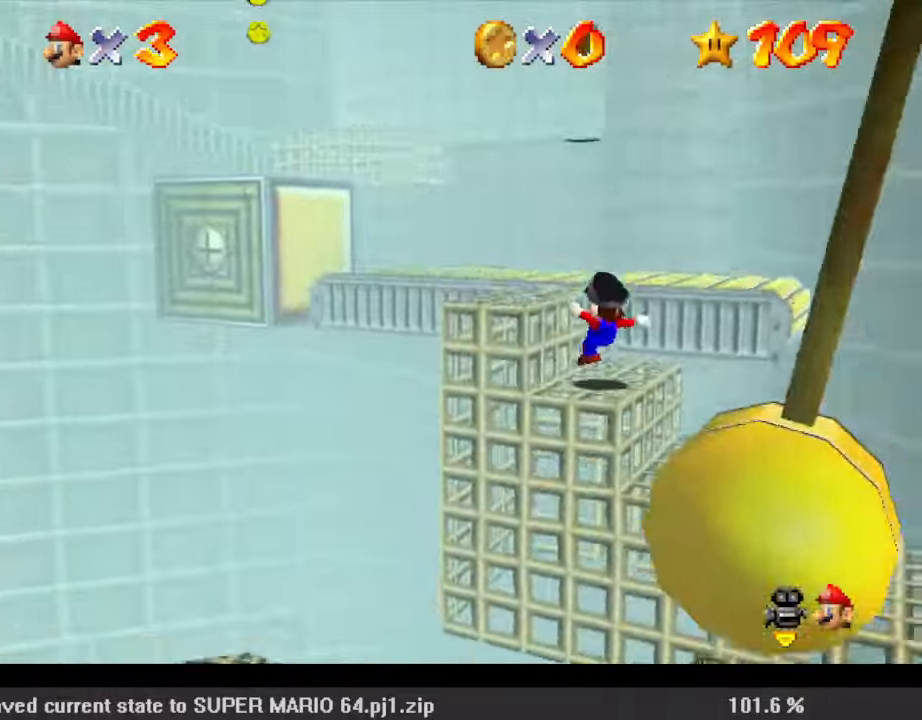
{"keys": ["up"], "events": [[67, "shift", "down"], [233, "left", "down"], [300, "left", "up"], [333, "shift", "up"]]}
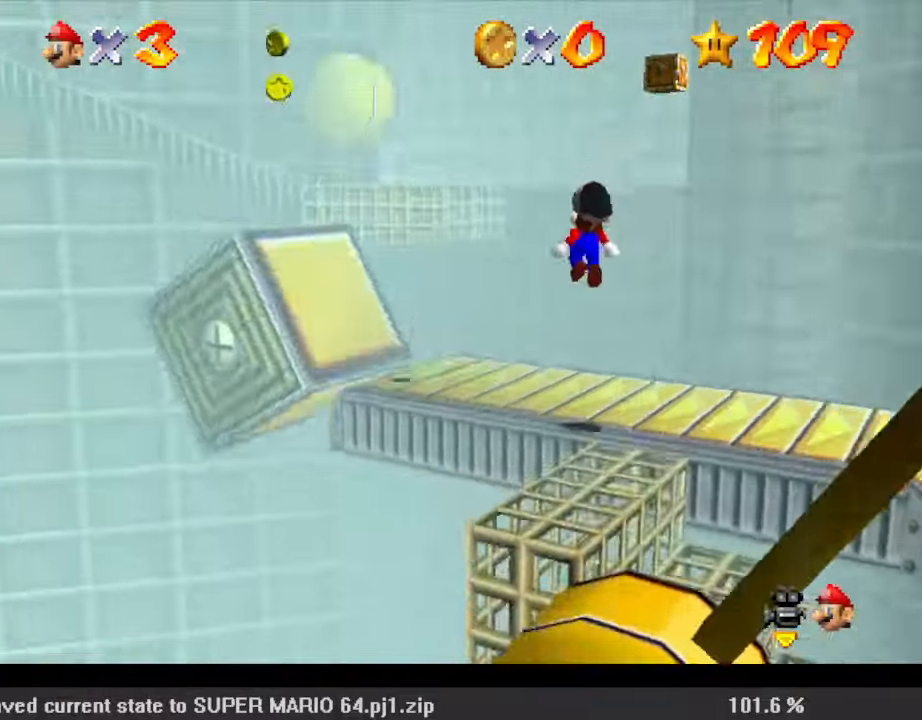
{"keys": ["left", "shift", "up"], "events": [[67, "right", "down"], [167, "right", "up"], [200, "left", "down"], [400, "shift", "down"]]}
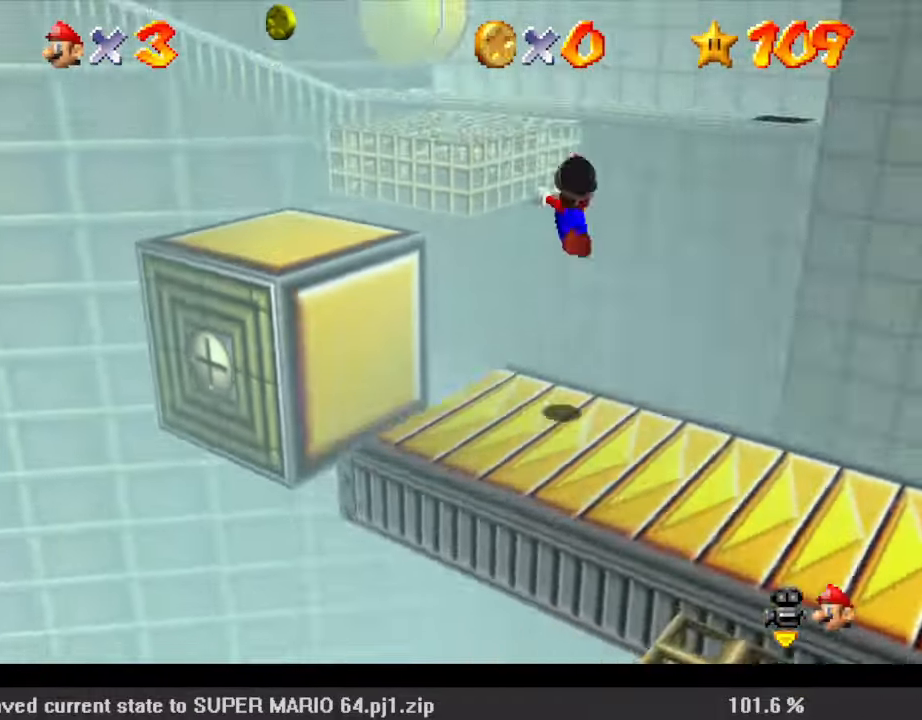
{"keys": ["up"], "events": [[33, "left", "up"], [67, "shift", "up"], [200, "d", "down"], [267, "up", "up"], [300, "d", "up"], [433, "up", "down"]]}
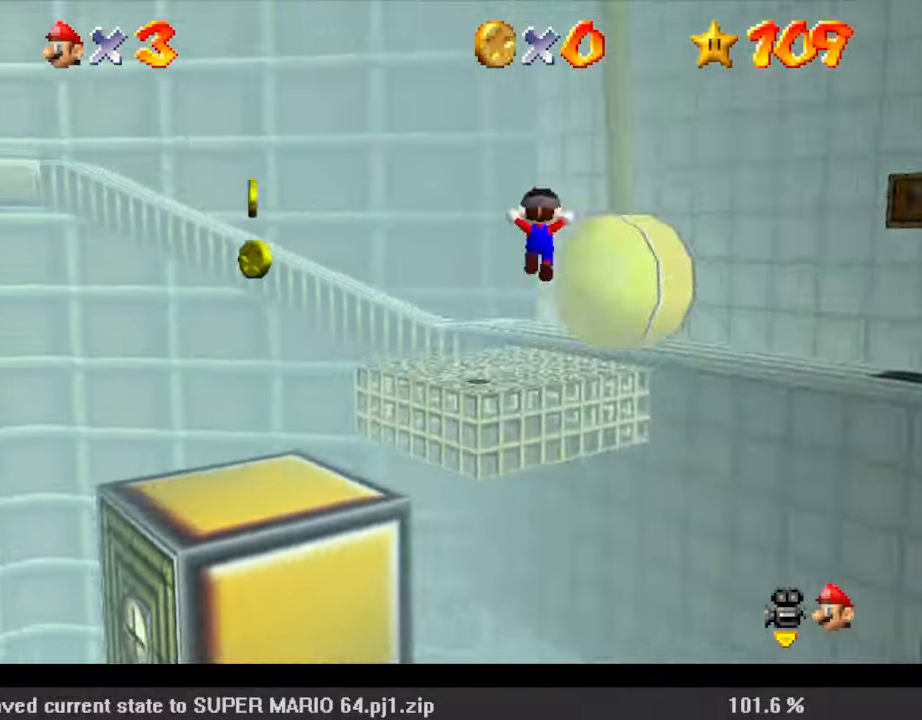
{"keys": ["down", "right"], "events": [[67, "right", "down"], [167, "right", "up"], [233, "ctrl", "down"], [300, "ctrl", "up"], [300, "up", "up"], [367, "shift", "down"], [400, "ctrl", "down"], [400, "down", "down"], [500, "ctrl", "up"], [500, "right", "down"], [500, "shift", "up"]]}
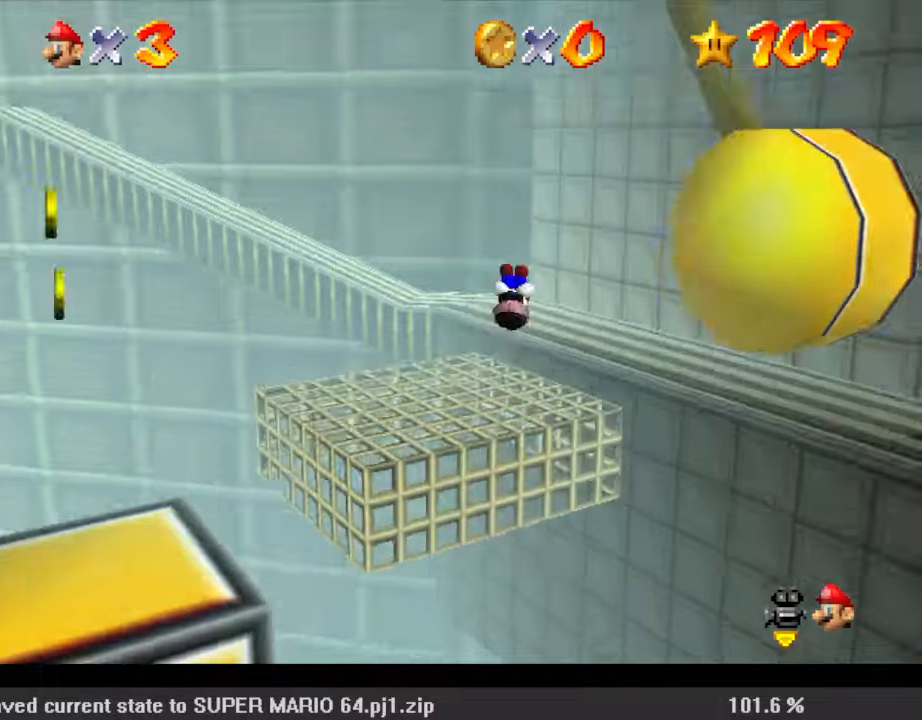
{"keys": ["left", "up"], "events": [[33, "d", "down"], [100, "down", "up"], [167, "d", "up"], [167, "up", "down"], [233, "right", "up"], [367, "left", "down"]]}
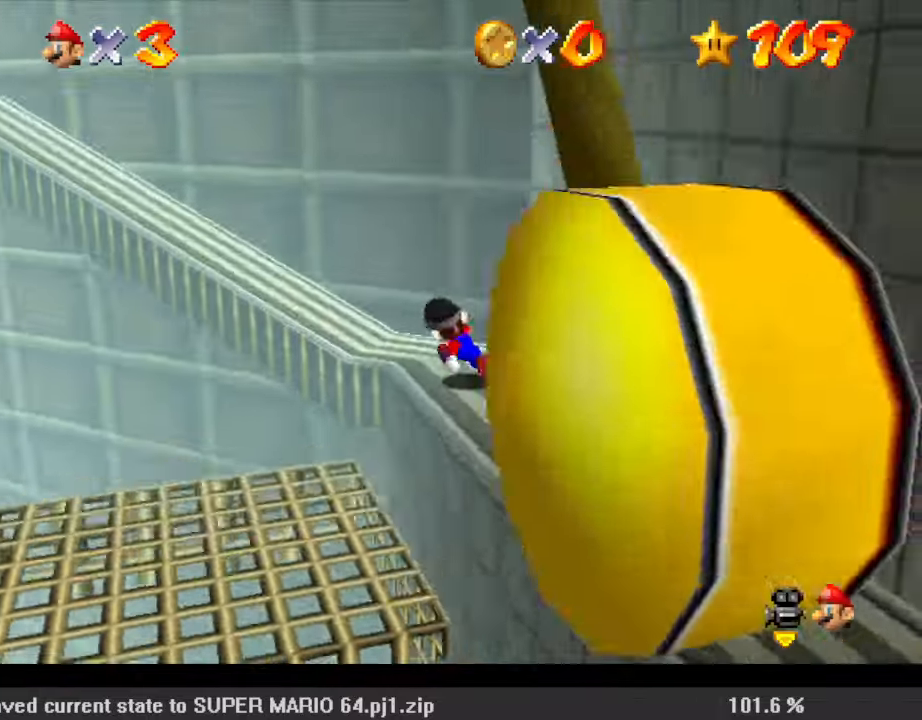
{"keys": ["up"], "events": [[133, "y", "down"], [200, "shift", "down"], [267, "y", "up"], [333, "shift", "up"], [367, "d", "down"], [467, "d", "up"], [467, "left", "up"]]}
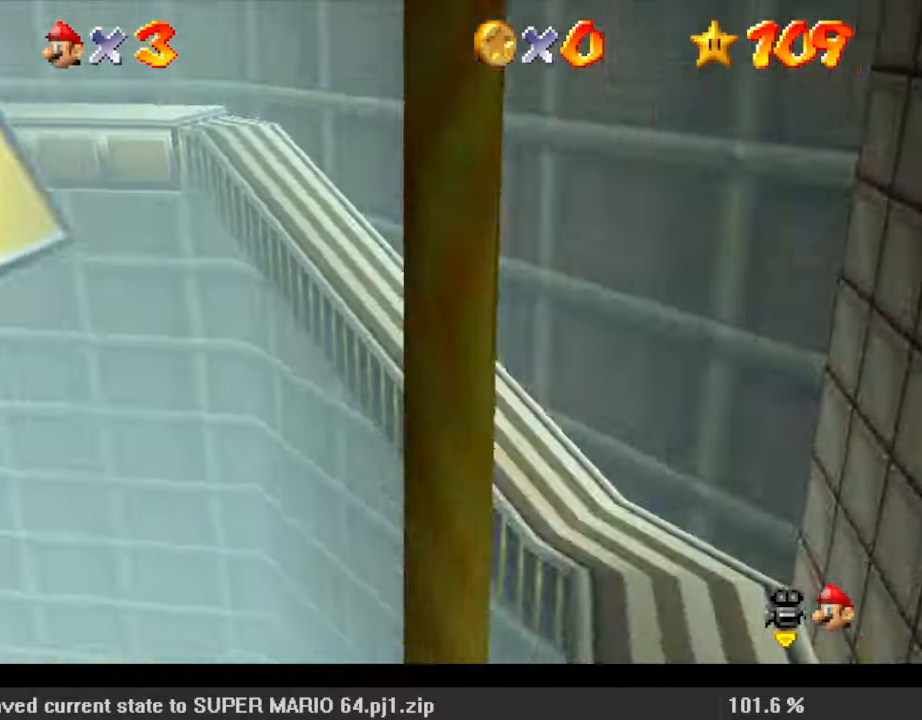
{"keys": ["left", "shift", "up"], "events": [[67, "shift", "down"], [100, "left", "down"], [333, "left", "up"], [467, "left", "down"]]}
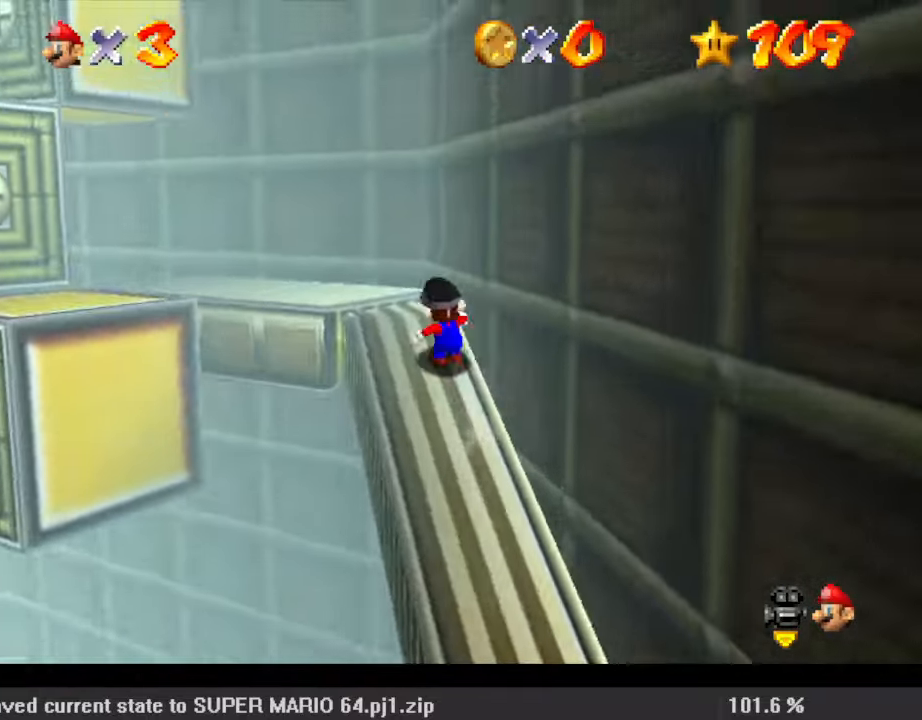
{"keys": ["left", "up"], "events": [[67, "shift", "up"], [167, "left", "up"], [300, "d", "down"], [300, "left", "down"], [433, "d", "up"]]}
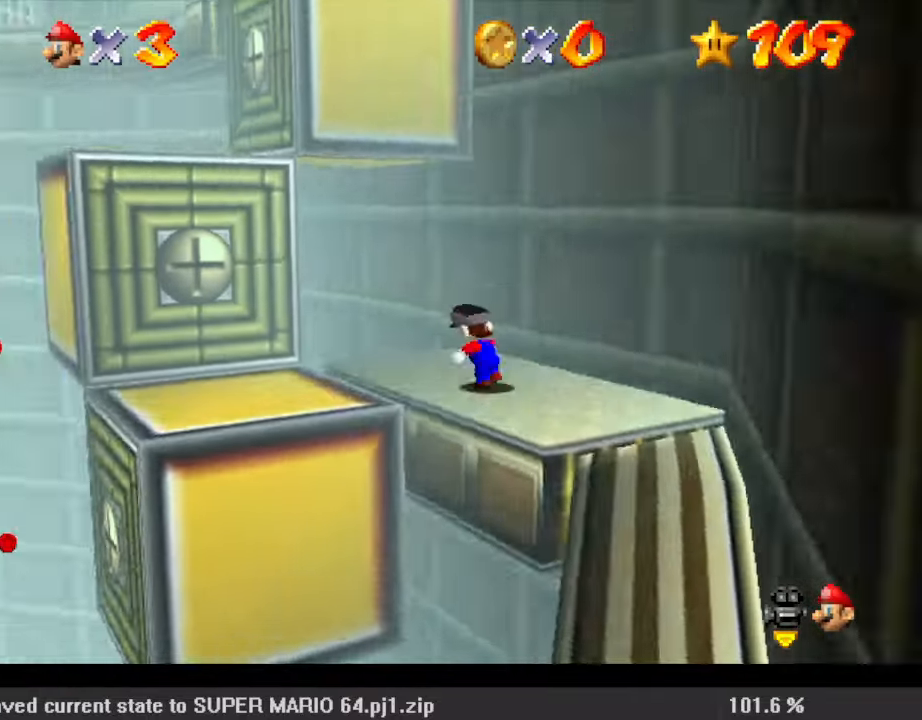
{"keys": ["right", "shift", "up"], "events": [[67, "up", "up"], [167, "left", "up"], [167, "right", "down"], [233, "up", "down"], [267, "shift", "down"]]}
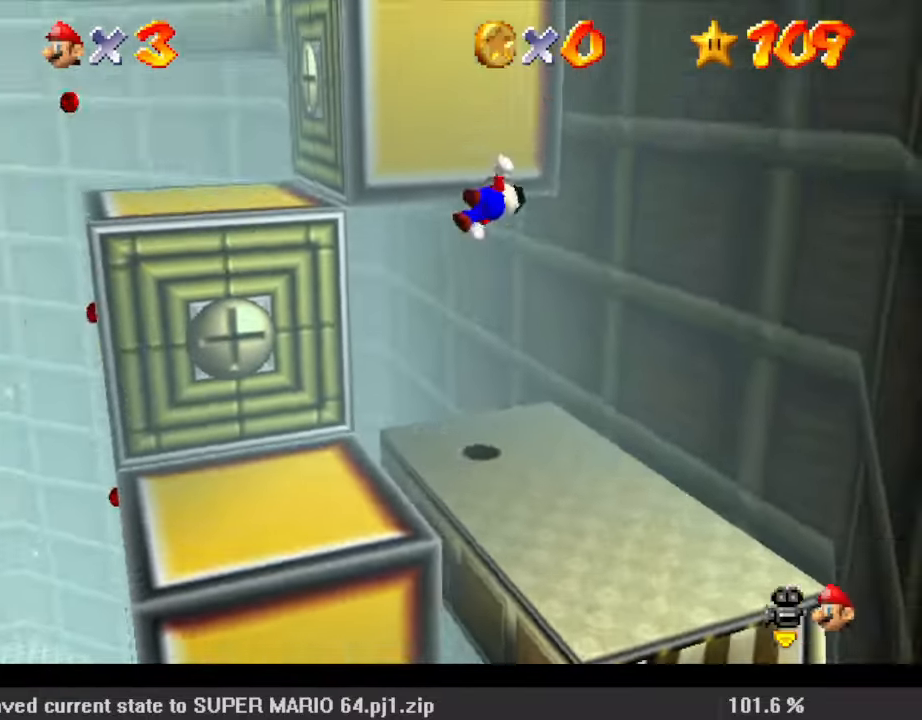
{"keys": ["shift", "up"], "events": [[233, "shift", "up"], [400, "shift", "down"], [500, "right", "up"]]}
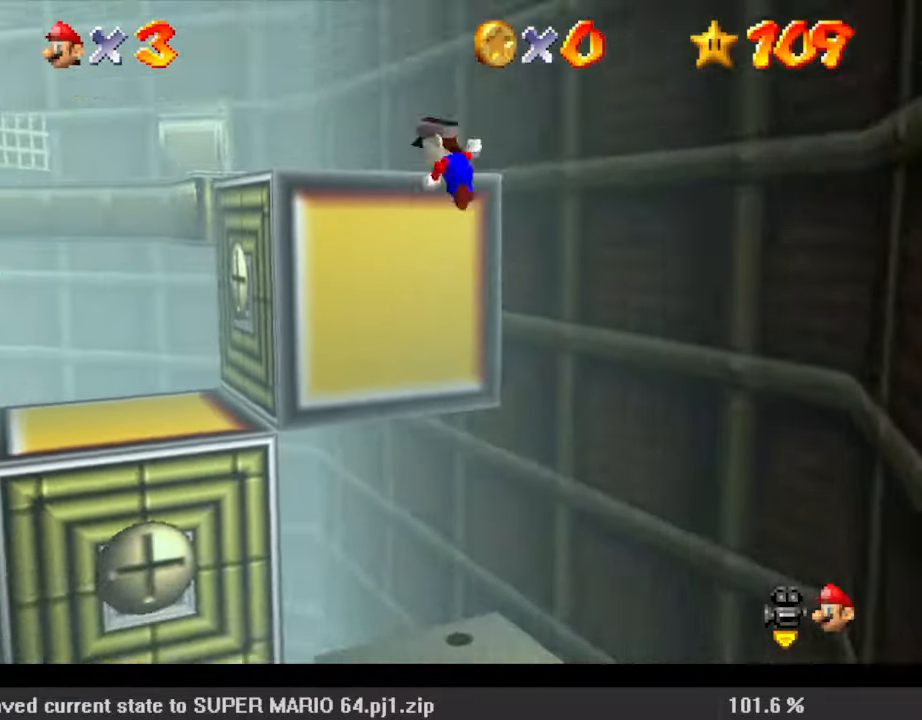
{"keys": ["up"], "events": [[33, "shift", "up"], [367, "left", "down"], [500, "left", "up"]]}
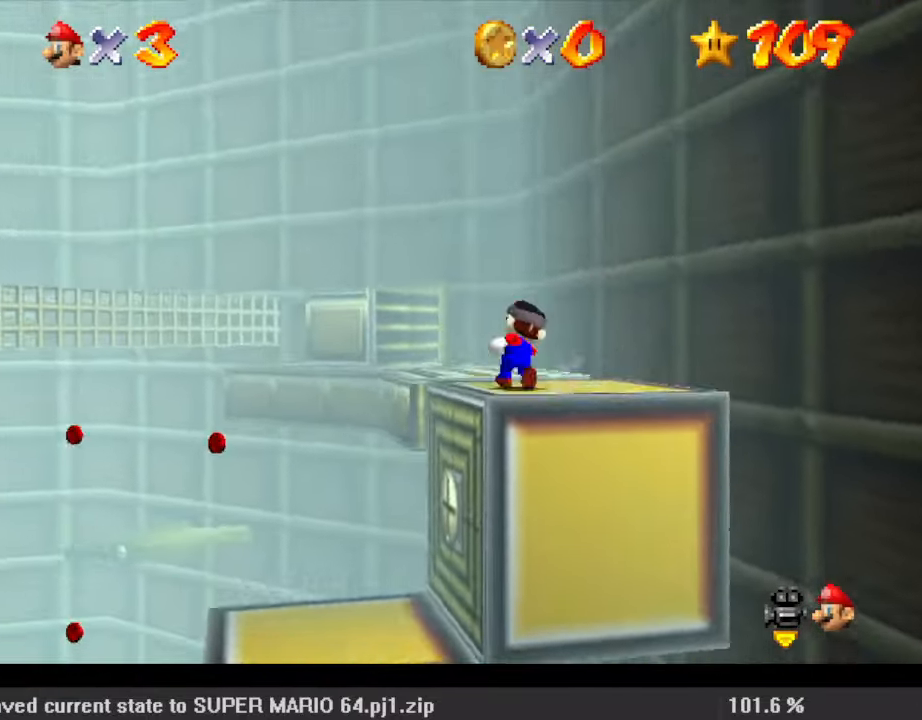
{"keys": ["right"], "events": [[133, "shift", "down"], [233, "shift", "up"], [333, "d", "down"], [367, "right", "down"], [433, "d", "up"], [433, "up", "up"]]}
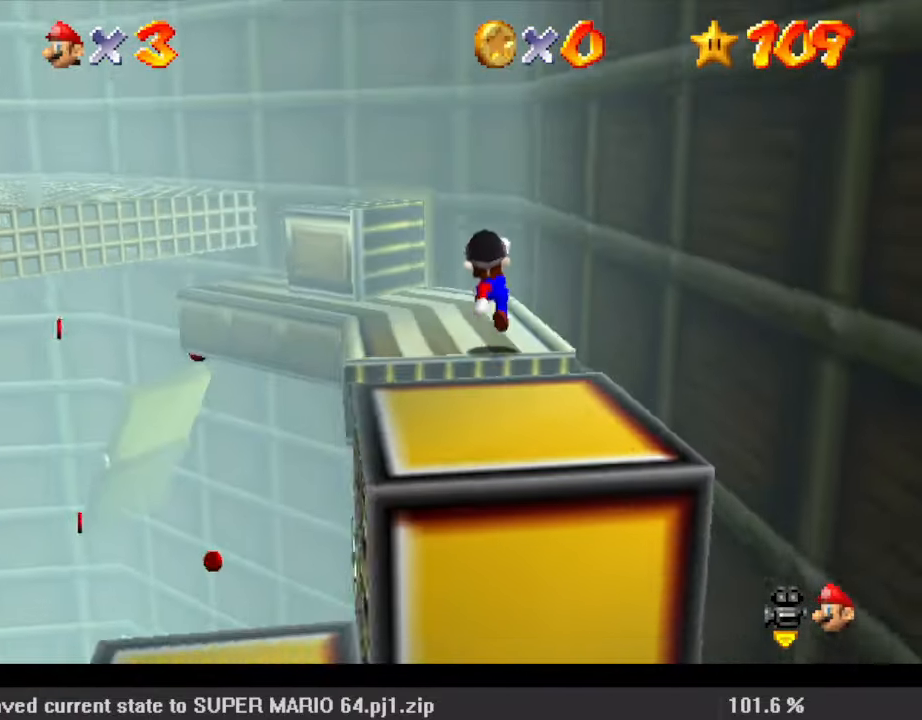
{"keys": ["left", "y"], "events": [[67, "right", "up"], [67, "up", "down"], [167, "left", "down"], [433, "up", "up"], [467, "y", "down"]]}
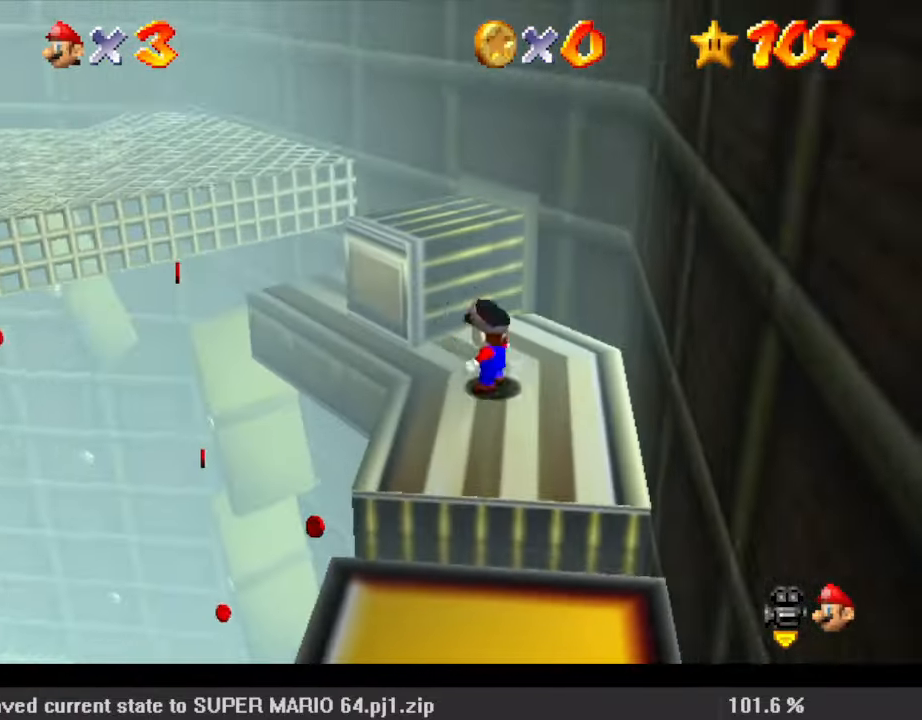
{"keys": ["up"], "events": [[67, "shift", "down"], [167, "y", "up"], [200, "shift", "up"], [200, "up", "down"], [267, "d", "down"], [333, "w", "down"], [400, "left", "up"], [433, "d", "up"], [500, "w", "up"]]}
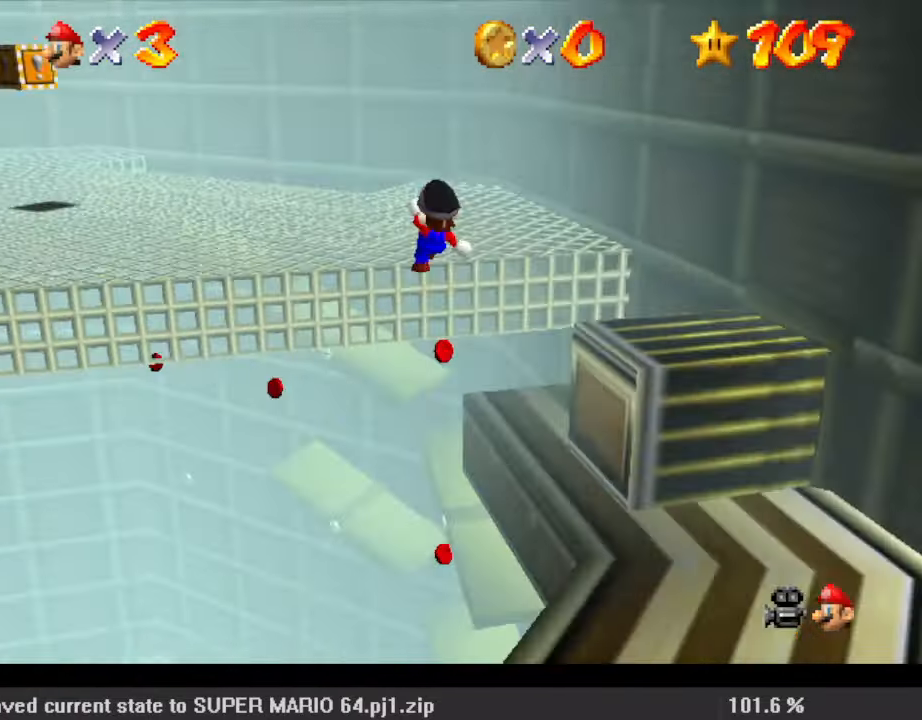
{"keys": ["left", "up"], "events": [[33, "s", "down"], [67, "right", "down"], [200, "s", "up"], [267, "right", "up"], [500, "left", "down"]]}
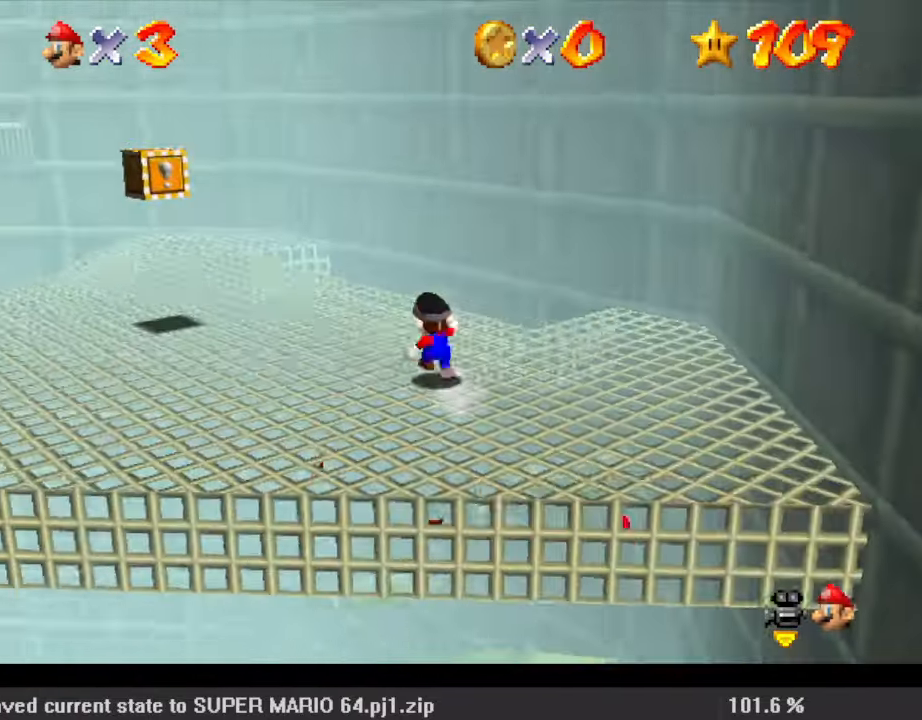
{"keys": ["ctrl", "left", "shift", "up"], "events": [[100, "ctrl", "down"], [167, "ctrl", "up"], [233, "d", "down"], [233, "left", "up"], [300, "d", "up"], [400, "shift", "down"], [467, "ctrl", "down"], [467, "left", "down"]]}
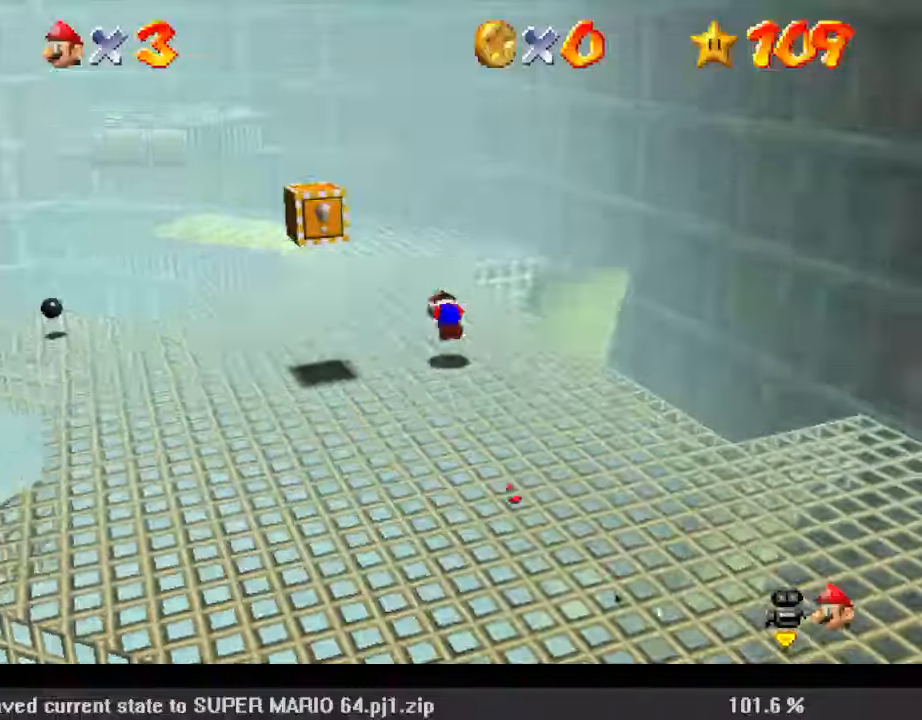
{"keys": ["up", "y"], "events": [[100, "ctrl", "up"], [100, "left", "up"], [100, "shift", "up"], [500, "y", "down"]]}
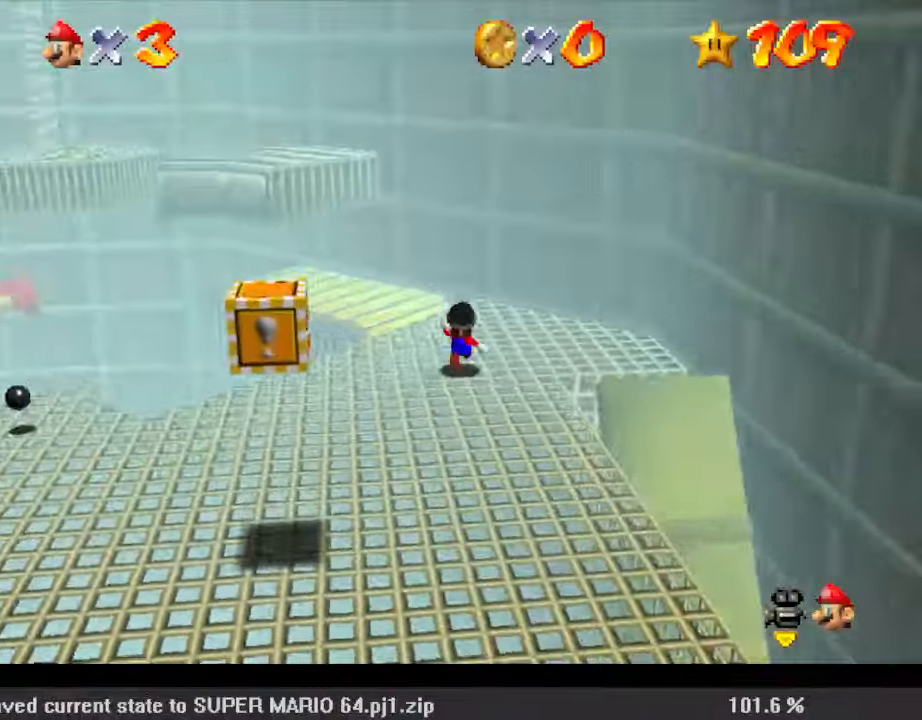
{"keys": ["right", "up"], "events": [[33, "shift", "down"], [100, "left", "down"], [100, "y", "up"], [200, "shift", "up"], [233, "d", "down"], [333, "left", "up"], [367, "d", "up"], [367, "right", "down"]]}
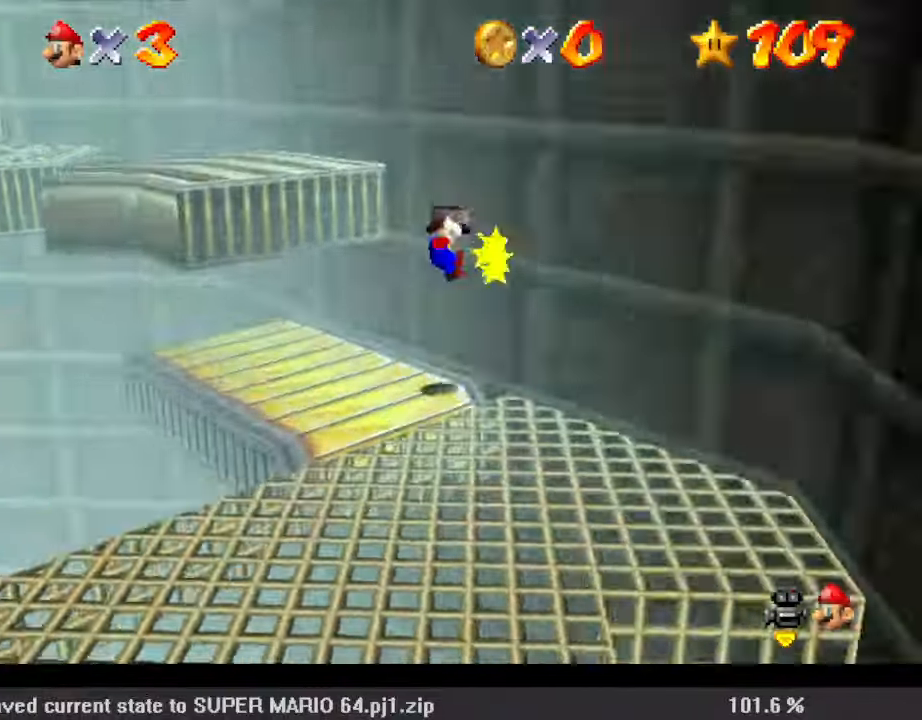
{"keys": ["up"], "events": [[100, "right", "up"], [100, "shift", "down"], [167, "shift", "up"], [200, "d", "down"], [333, "d", "up"]]}
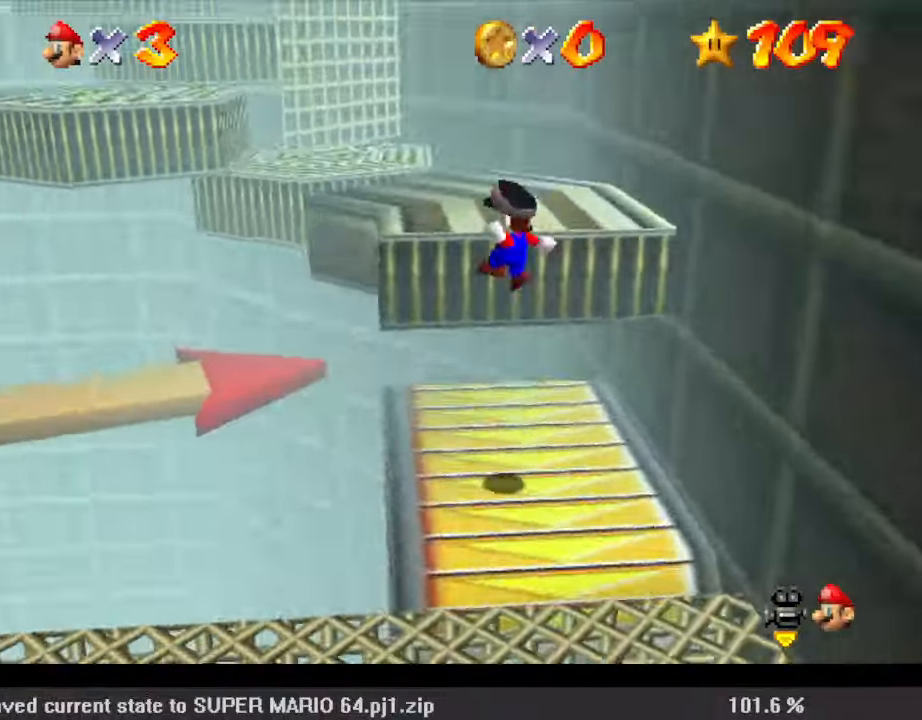
{"keys": ["left", "shift", "up"], "events": [[33, "left", "down"], [167, "left", "up"], [200, "shift", "down"], [500, "left", "down"]]}
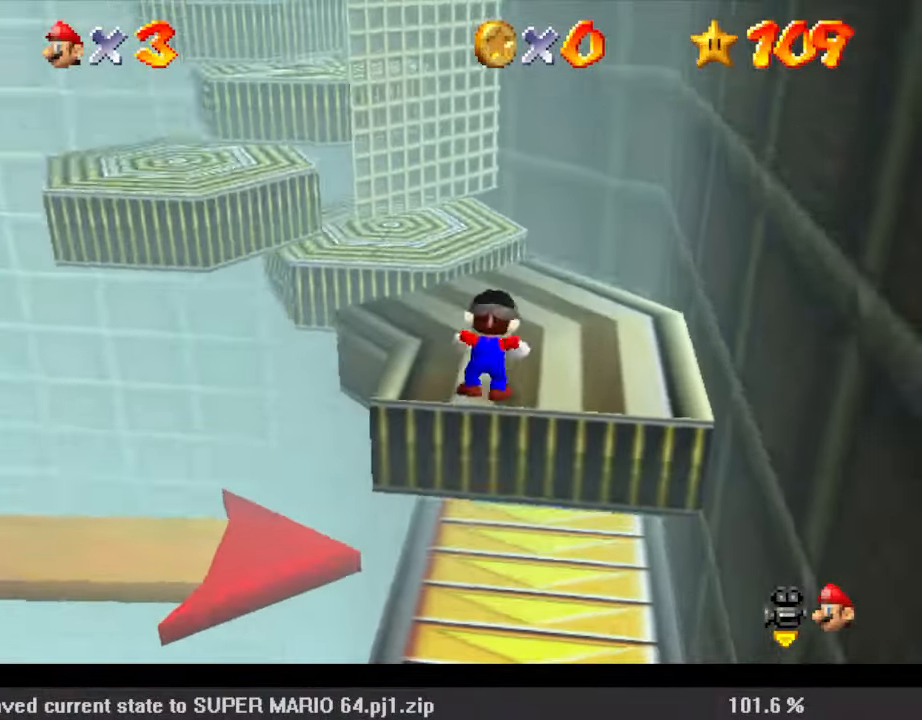
{"keys": ["up"], "events": [[33, "shift", "up"], [100, "left", "up"]]}